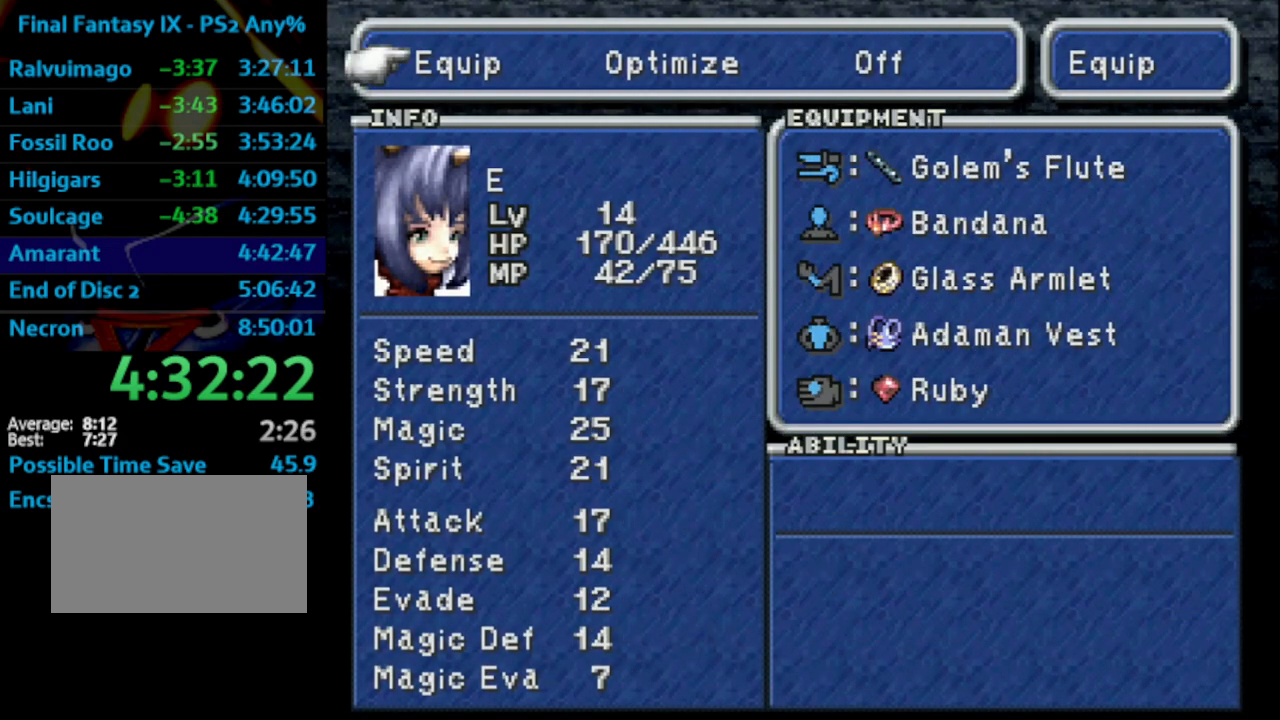
Gameplay with a controller (PlayStation layout); each line is a JSON object with the inputs held at the frame after it. "events" lists button and stick changes between this image and that frame as [ms after this image, input, new state], when the widget could be followed in between. Not read: HOME L3 R3.
{"buttons": ["CROSS"], "left_stick": "center", "right_stick": "center", "events": [[117, "CIRCLE", "up"], [117, "R1", "down"], [300, "R1", "up"], [367, "DPAD_RIGHT", "down"], [450, "DPAD_RIGHT", "up"], [483, "CROSS", "down"]]}
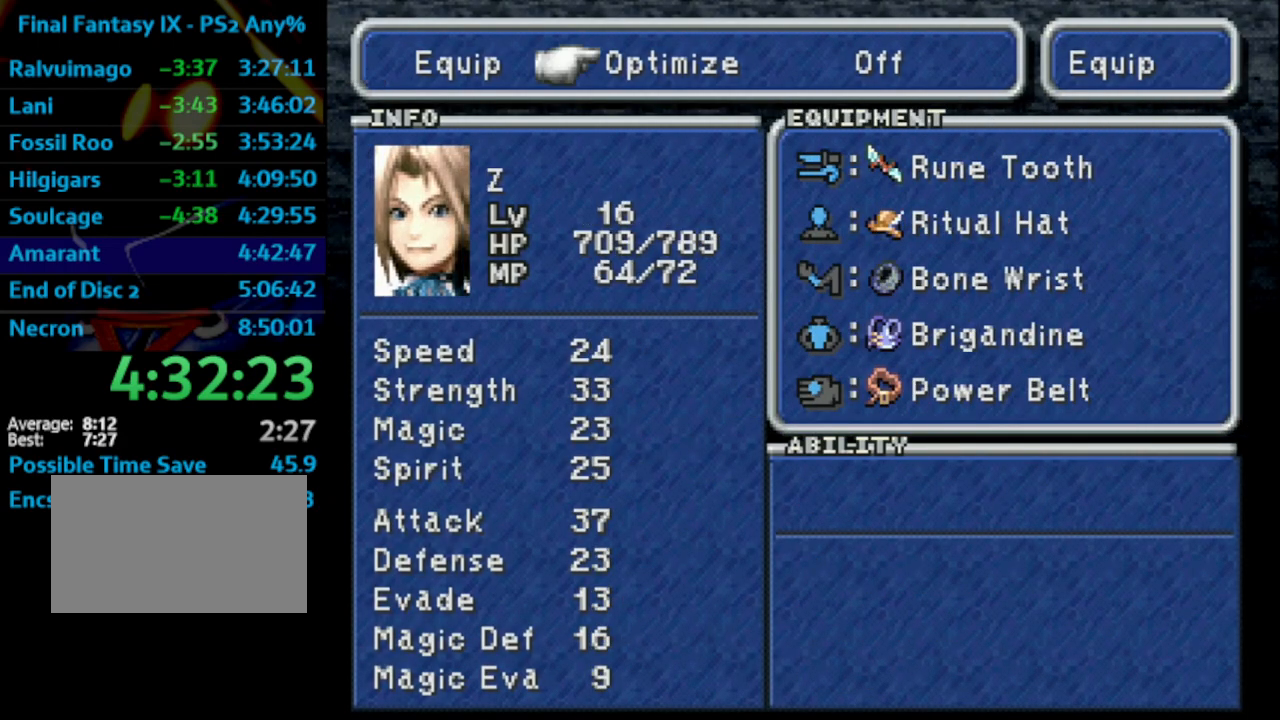
{"buttons": ["CROSS", "DPAD_RIGHT"], "left_stick": "center", "right_stick": "center", "events": [[50, "SQUARE", "down"], [100, "CROSS", "up"], [150, "SQUARE", "up"], [483, "DPAD_RIGHT", "down"], [500, "CROSS", "down"]]}
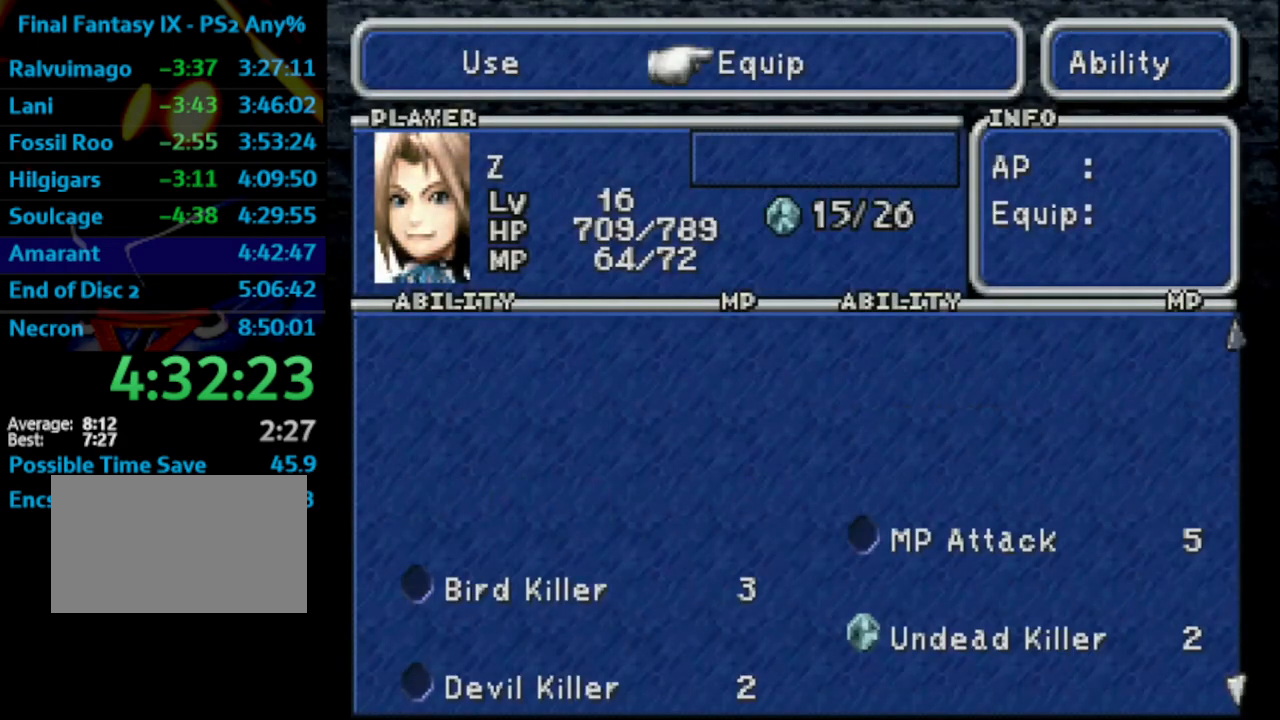
{"buttons": [], "left_stick": "center", "right_stick": "center", "events": [[83, "CROSS", "up"], [100, "DPAD_RIGHT", "up"], [133, "CROSS", "down"], [250, "CROSS", "up"], [300, "R1", "down"], [483, "R1", "up"]]}
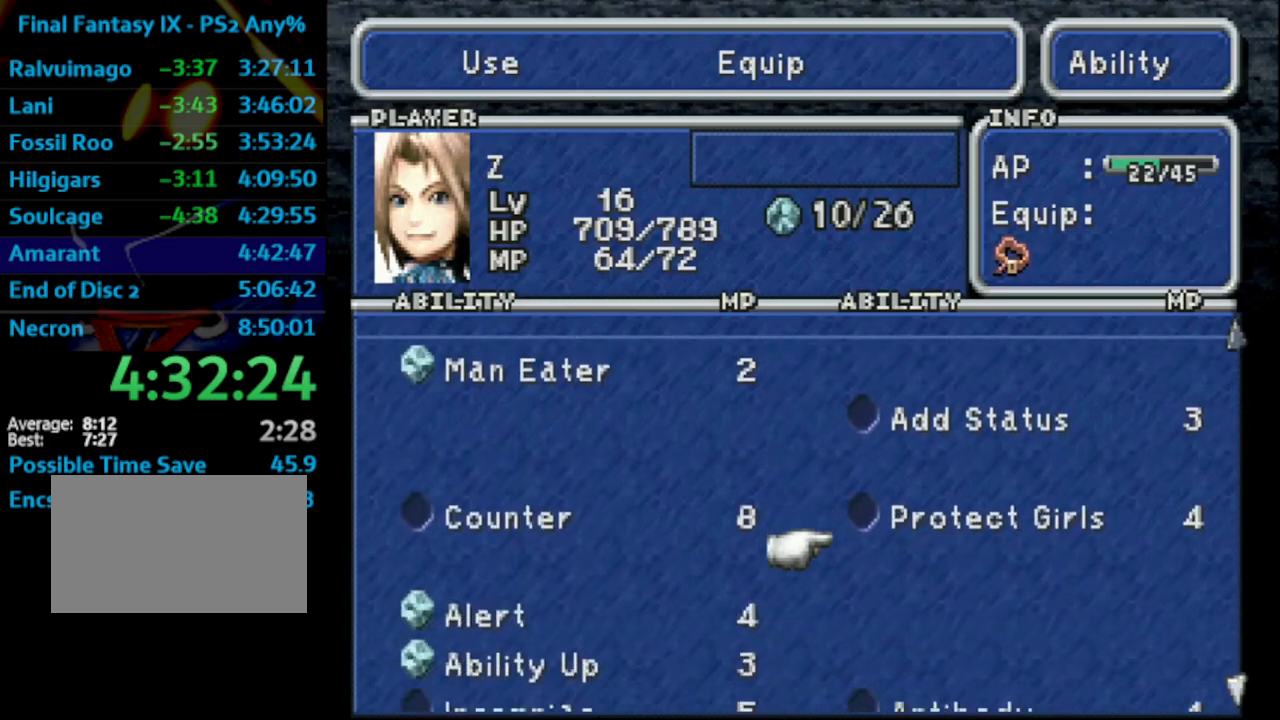
{"buttons": [], "left_stick": "center", "right_stick": "center", "events": [[67, "DPAD_UP", "down"], [83, "DPAD_LEFT", "down"], [167, "CROSS", "down"], [200, "DPAD_LEFT", "up"], [200, "DPAD_UP", "up"], [217, "CIRCLE", "down"], [217, "CROSS", "up"], [350, "CIRCLE", "up"], [383, "L1", "down"], [500, "L1", "up"]]}
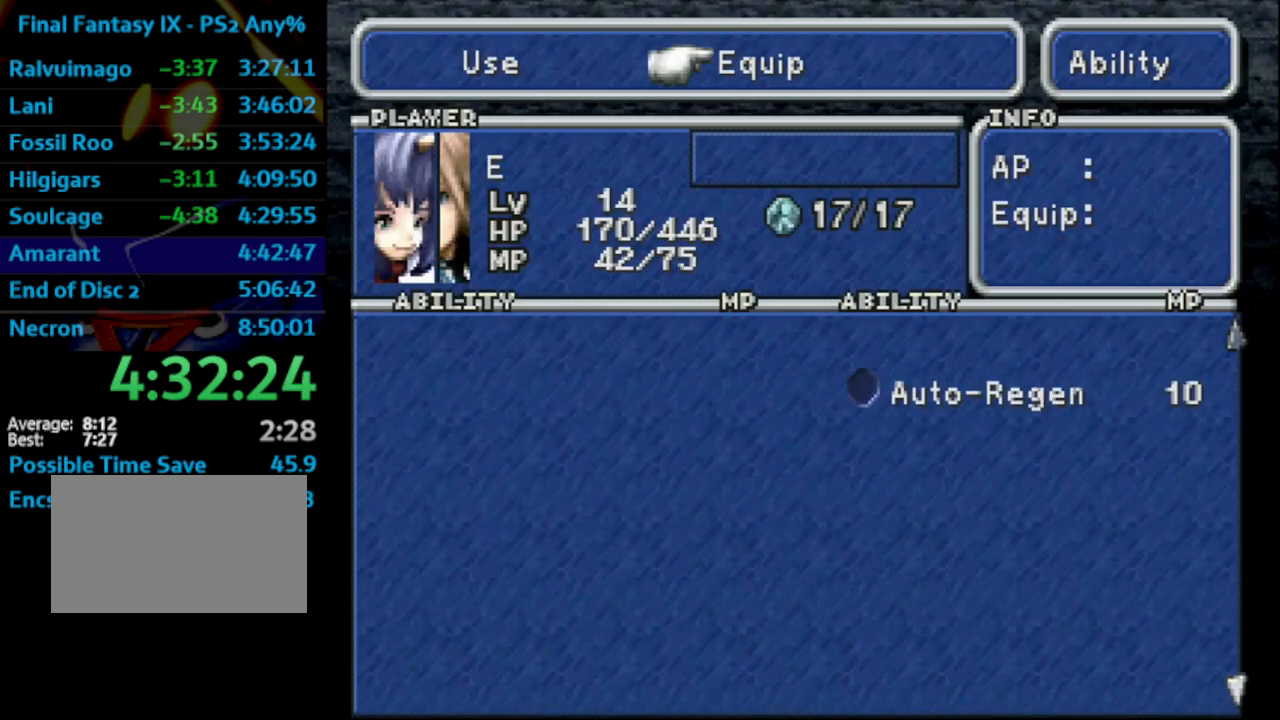
{"buttons": ["R1"], "left_stick": "center", "right_stick": "center", "events": [[150, "CROSS", "down"], [283, "CROSS", "up"], [333, "R1", "down"]]}
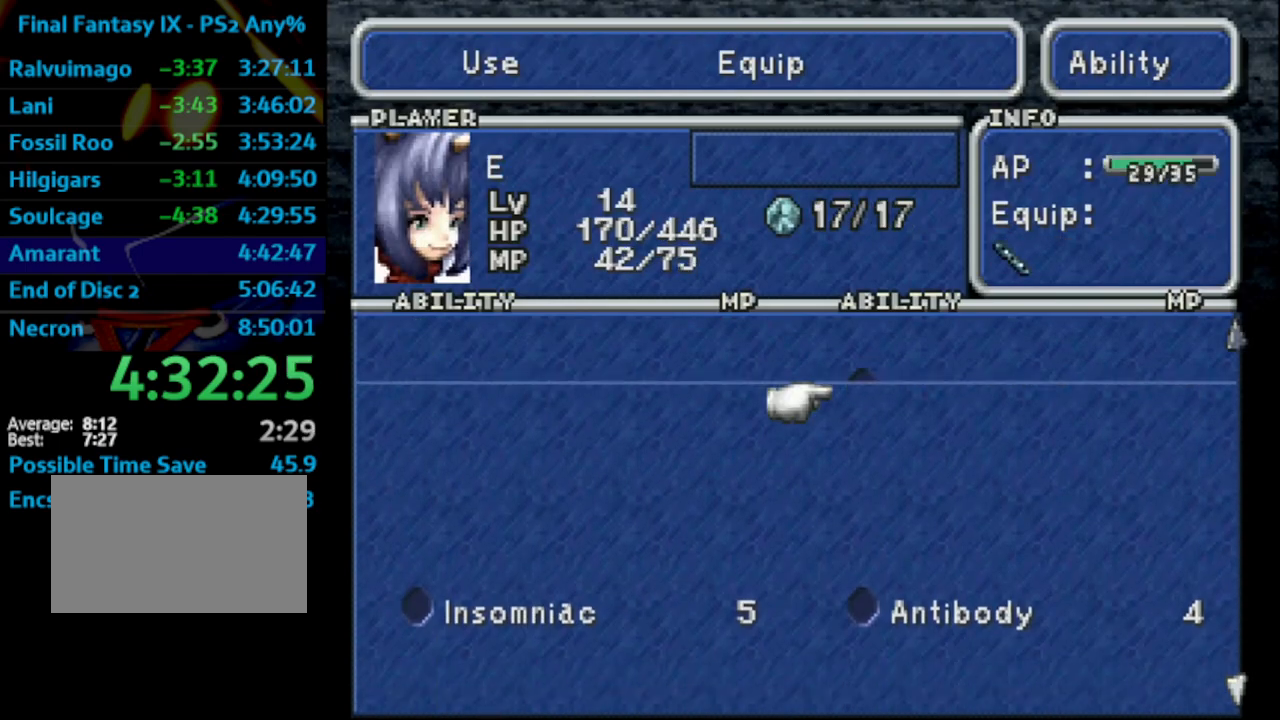
{"buttons": ["DPAD_LEFT"], "left_stick": "center", "right_stick": "center", "events": [[33, "R1", "up"], [83, "DPAD_DOWN", "down"], [167, "DPAD_DOWN", "up"], [217, "DPAD_DOWN", "down"], [267, "DPAD_DOWN", "up"], [317, "DPAD_DOWN", "down"], [400, "DPAD_DOWN", "up"], [417, "CROSS", "down"], [467, "DPAD_LEFT", "down"], [483, "CROSS", "up"]]}
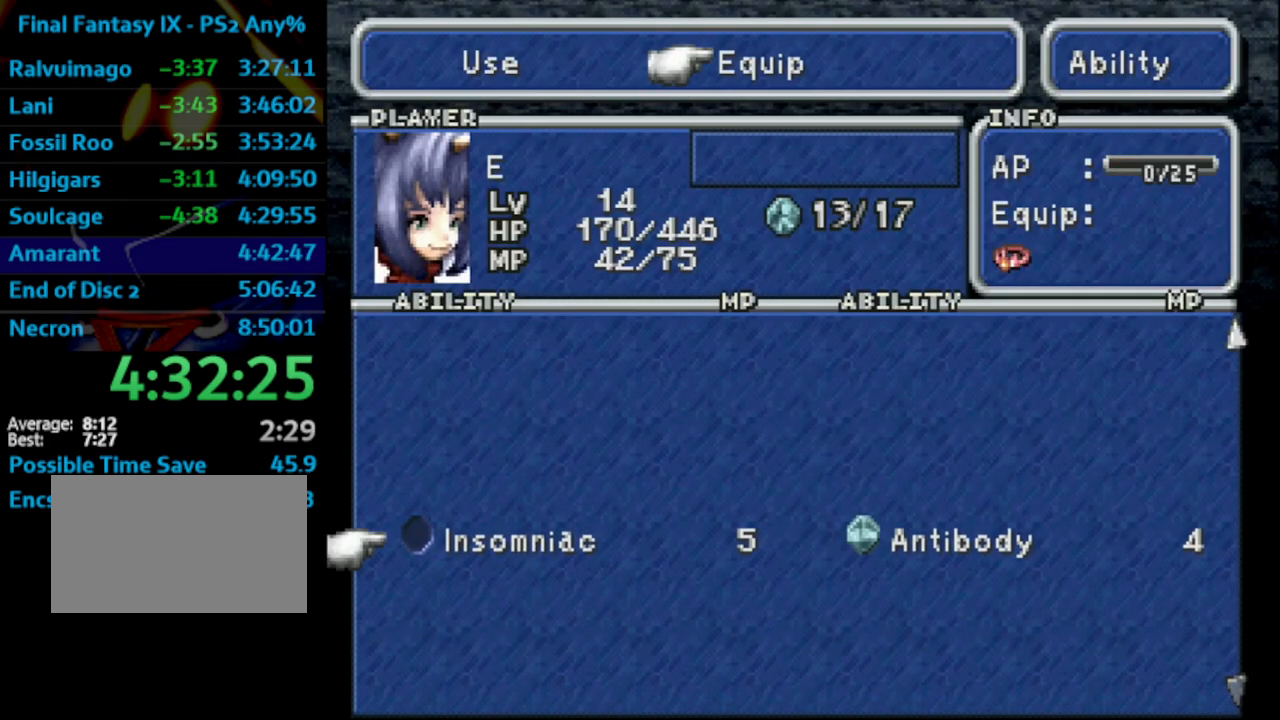
{"buttons": [], "left_stick": "center", "right_stick": "center", "events": [[67, "CROSS", "down"], [67, "DPAD_LEFT", "up"], [117, "CROSS", "up"], [133, "CIRCLE", "down"], [233, "CIRCLE", "up"], [267, "L1", "down"], [450, "L1", "up"]]}
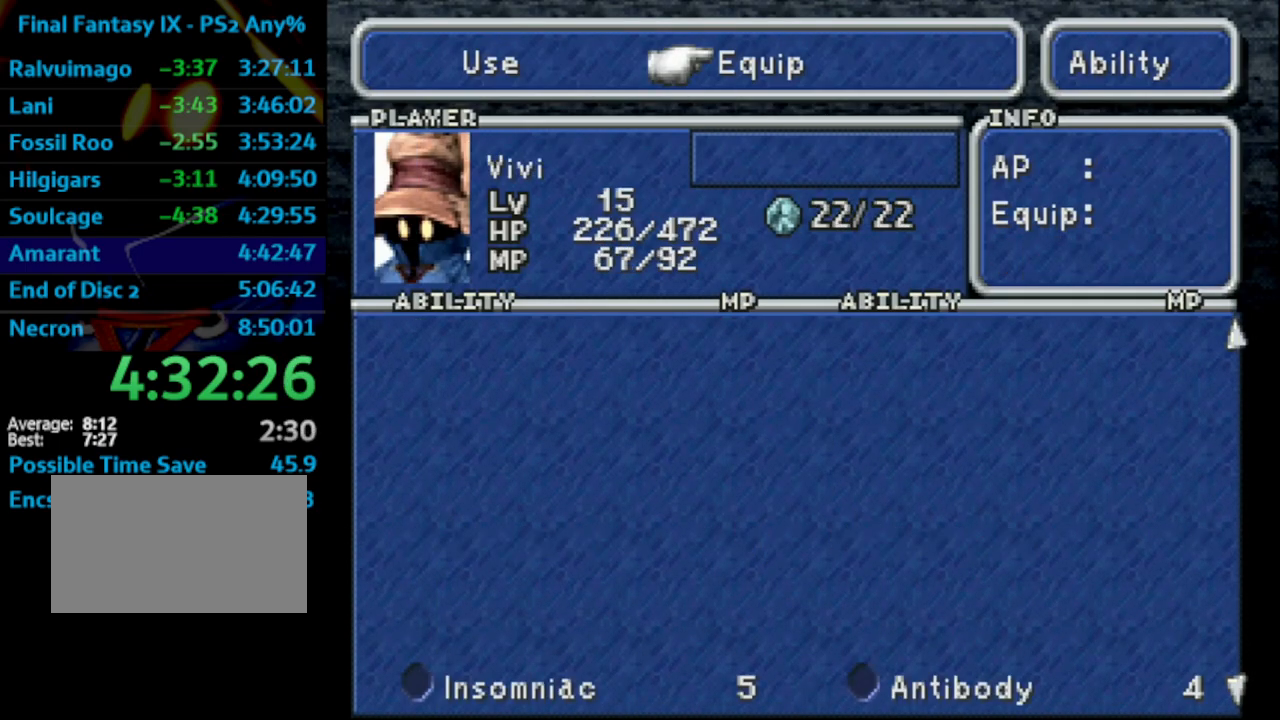
{"buttons": [], "left_stick": "center", "right_stick": "center", "events": [[50, "CROSS", "down"], [133, "CROSS", "up"], [183, "CROSS", "down"], [200, "DPAD_RIGHT", "down"], [267, "CROSS", "up"], [300, "DPAD_RIGHT", "up"]]}
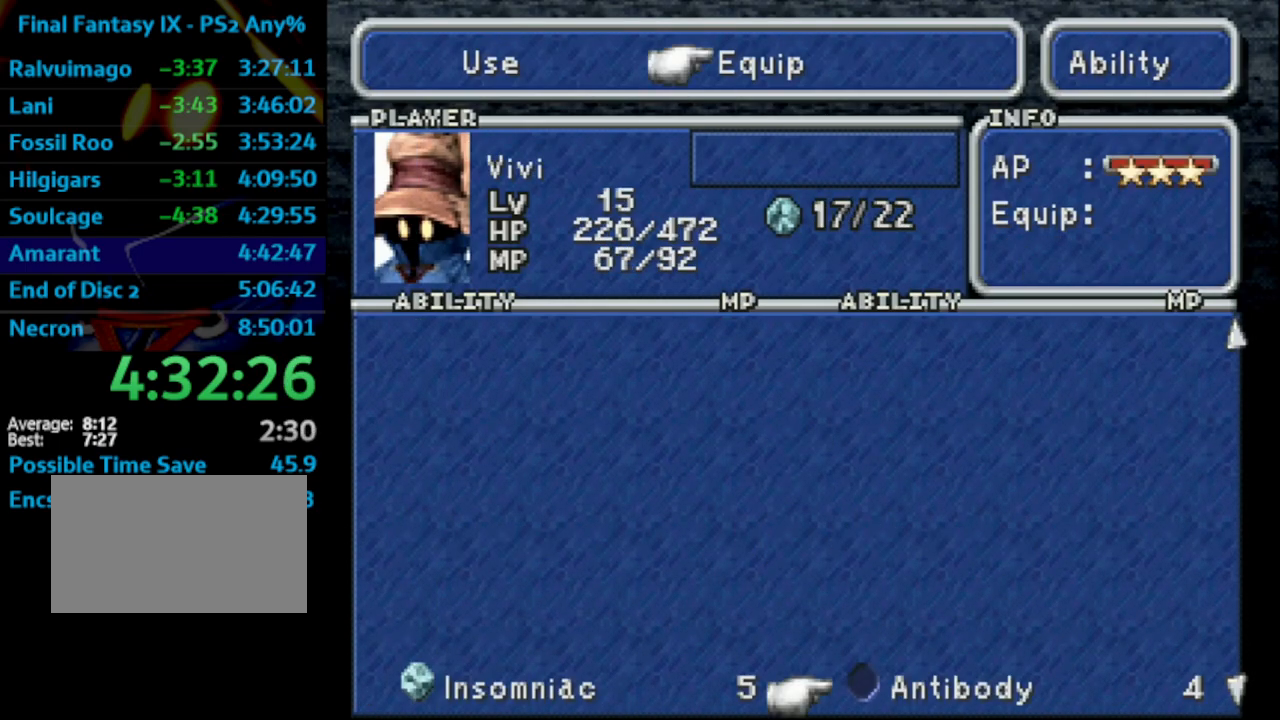
{"buttons": ["CROSS"], "left_stick": "center", "right_stick": "center", "events": [[100, "CROSS", "down"], [133, "CROSS", "up"], [217, "R1", "down"], [433, "R1", "up"], [500, "CROSS", "down"]]}
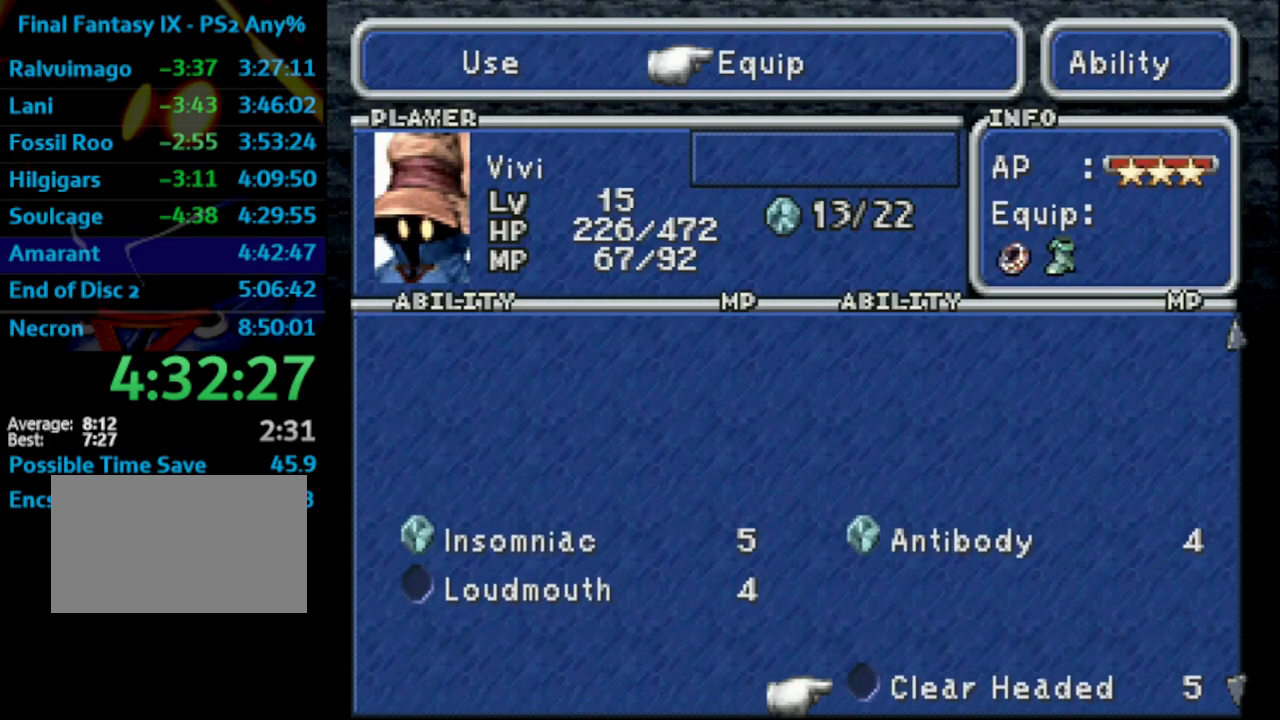
{"buttons": ["CIRCLE"], "left_stick": "center", "right_stick": "center", "events": [[50, "CROSS", "up"], [67, "CIRCLE", "down"], [167, "CIRCLE", "up"], [183, "CIRCLE", "down"], [233, "CIRCLE", "up"], [267, "CIRCLE", "down"], [333, "CIRCLE", "up"], [383, "CIRCLE", "down"], [450, "CIRCLE", "up"], [500, "CIRCLE", "down"]]}
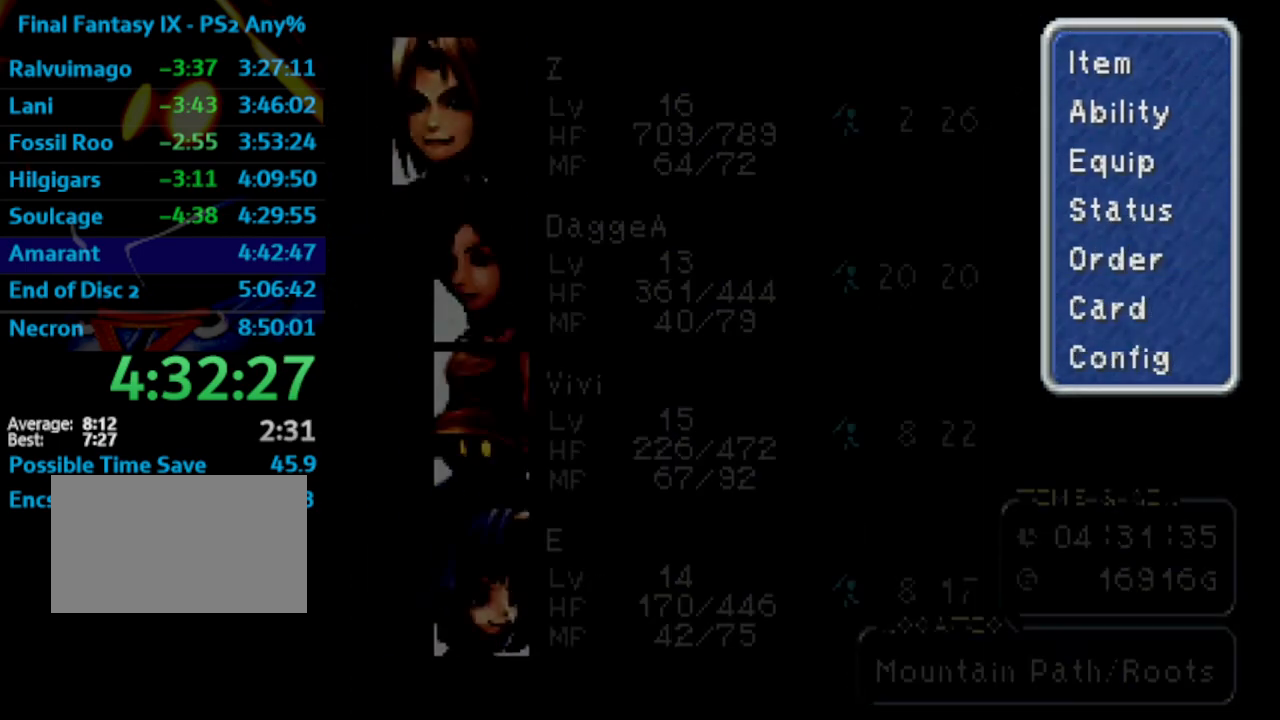
{"buttons": ["DPAD_DOWN"], "left_stick": "center", "right_stick": "center", "events": [[67, "CIRCLE", "up"], [67, "DPAD_DOWN", "down"], [117, "CIRCLE", "down"], [150, "CIRCLE", "up"], [200, "CIRCLE", "down"], [350, "CIRCLE", "up"]]}
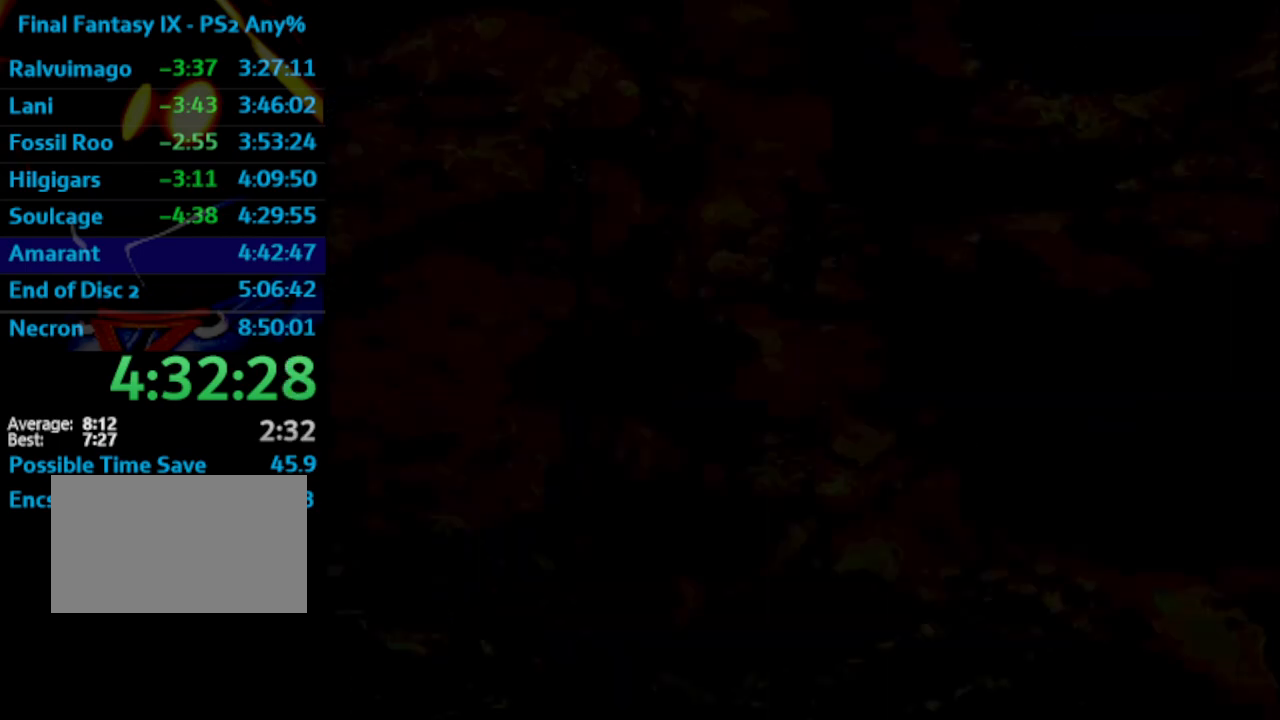
{"buttons": ["DPAD_DOWN"], "left_stick": "center", "right_stick": "center", "events": []}
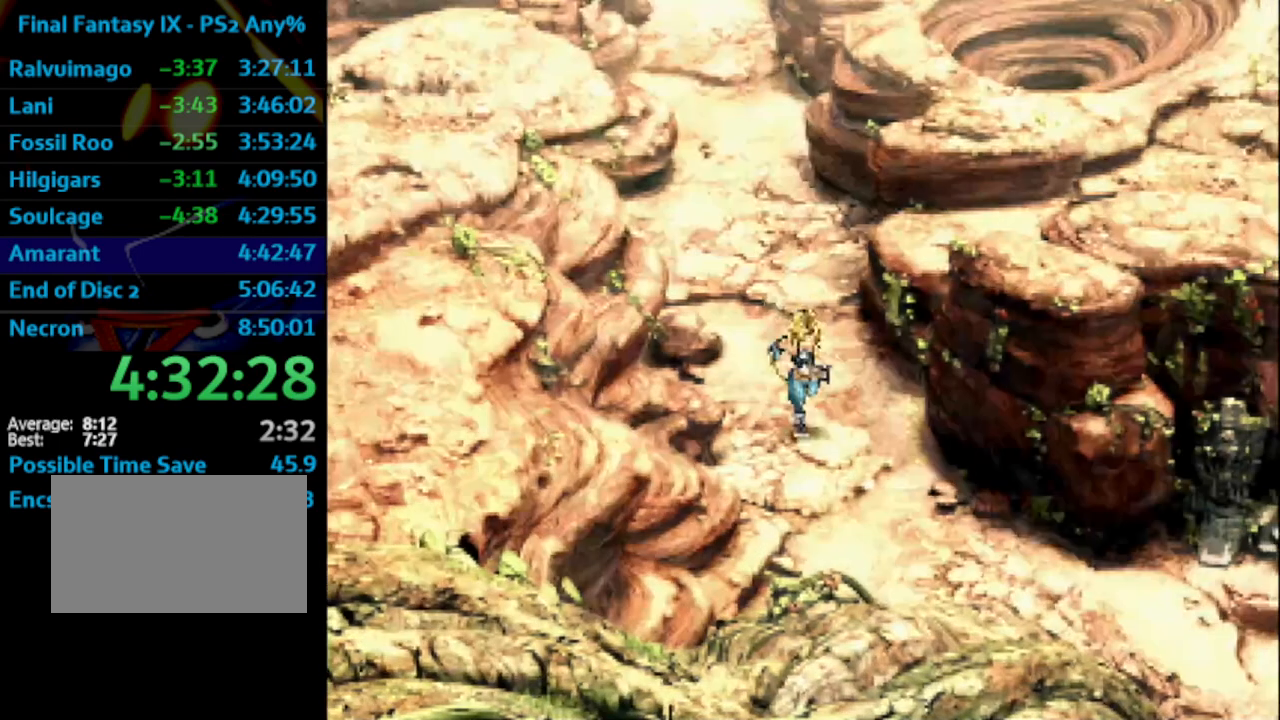
{"buttons": ["DPAD_DOWN", "DPAD_RIGHT"], "left_stick": "center", "right_stick": "center", "events": [[300, "DPAD_RIGHT", "down"]]}
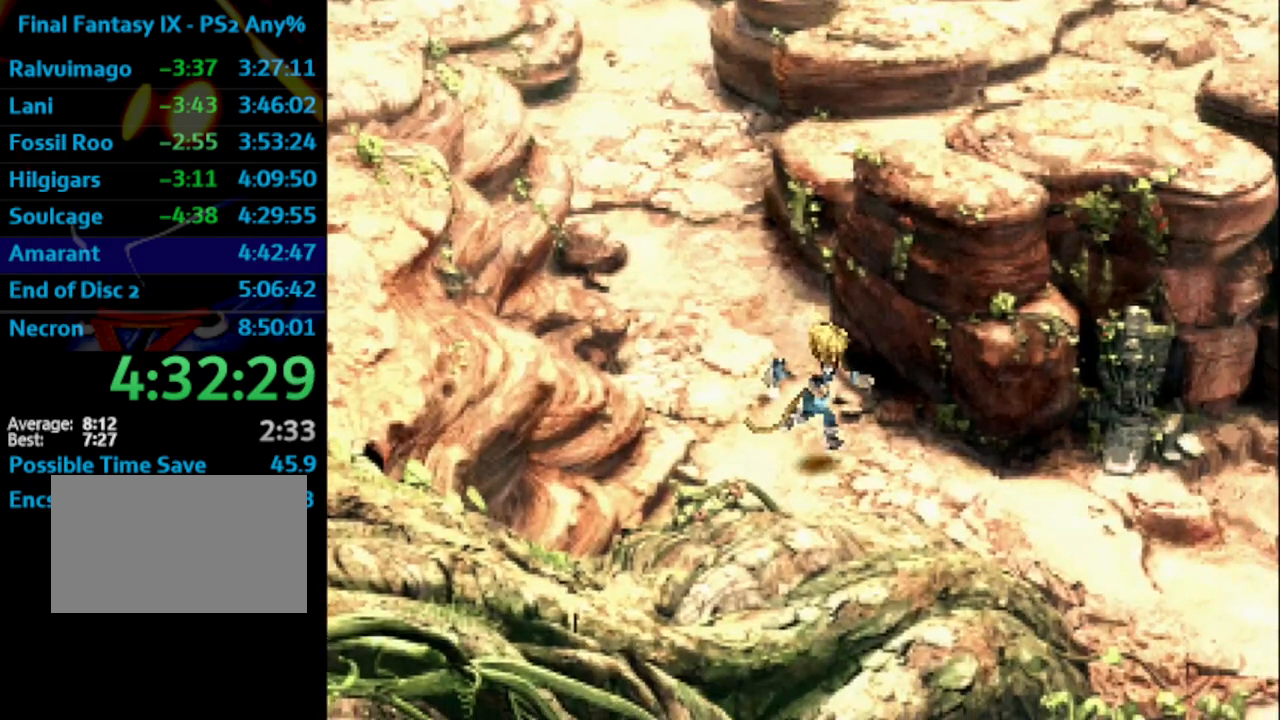
{"buttons": ["DPAD_RIGHT"], "left_stick": "center", "right_stick": "center", "events": [[250, "DPAD_DOWN", "up"]]}
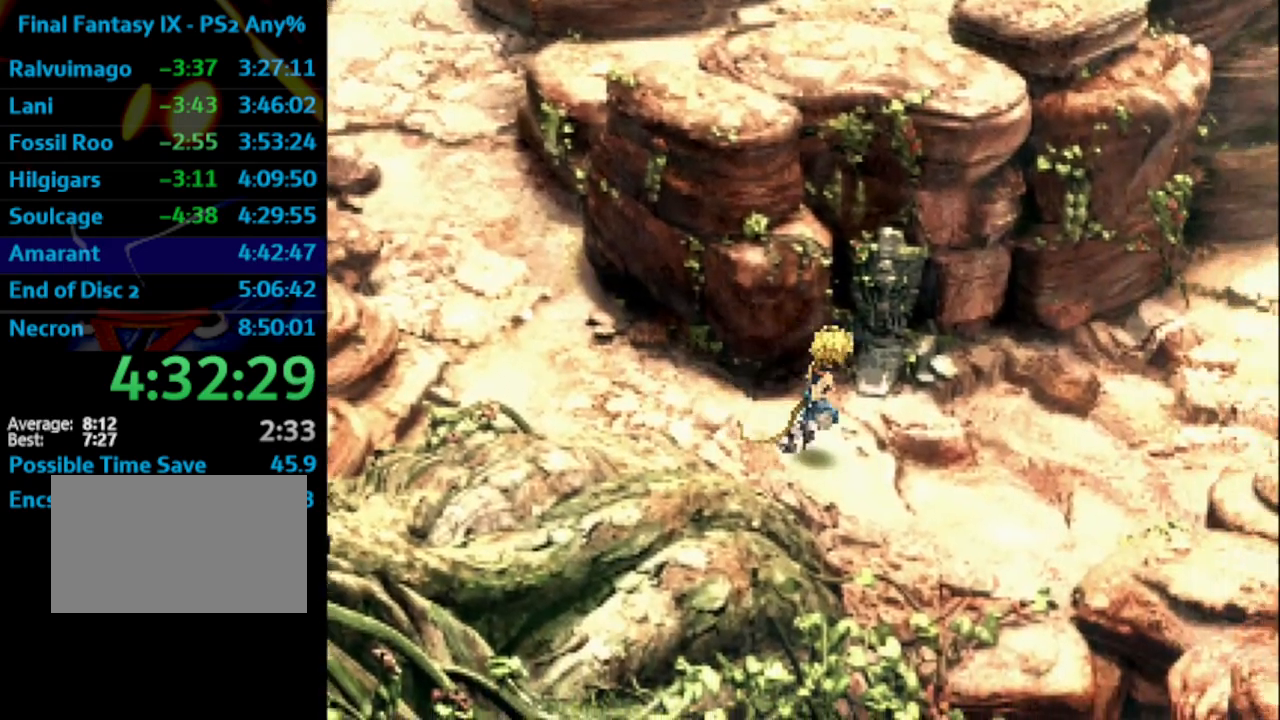
{"buttons": ["DPAD_UP", "DPAD_RIGHT"], "left_stick": "center", "right_stick": "center", "events": [[50, "DPAD_UP", "down"]]}
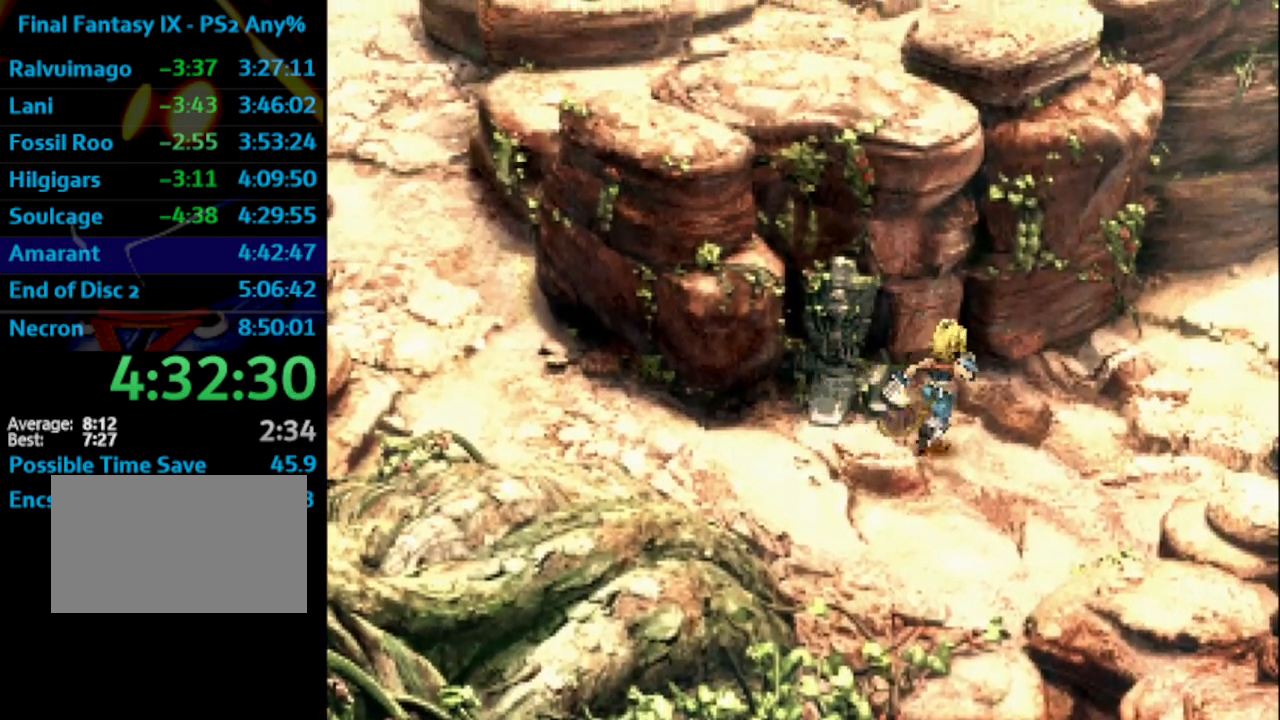
{"buttons": ["DPAD_UP", "DPAD_RIGHT"], "left_stick": "center", "right_stick": "center", "events": []}
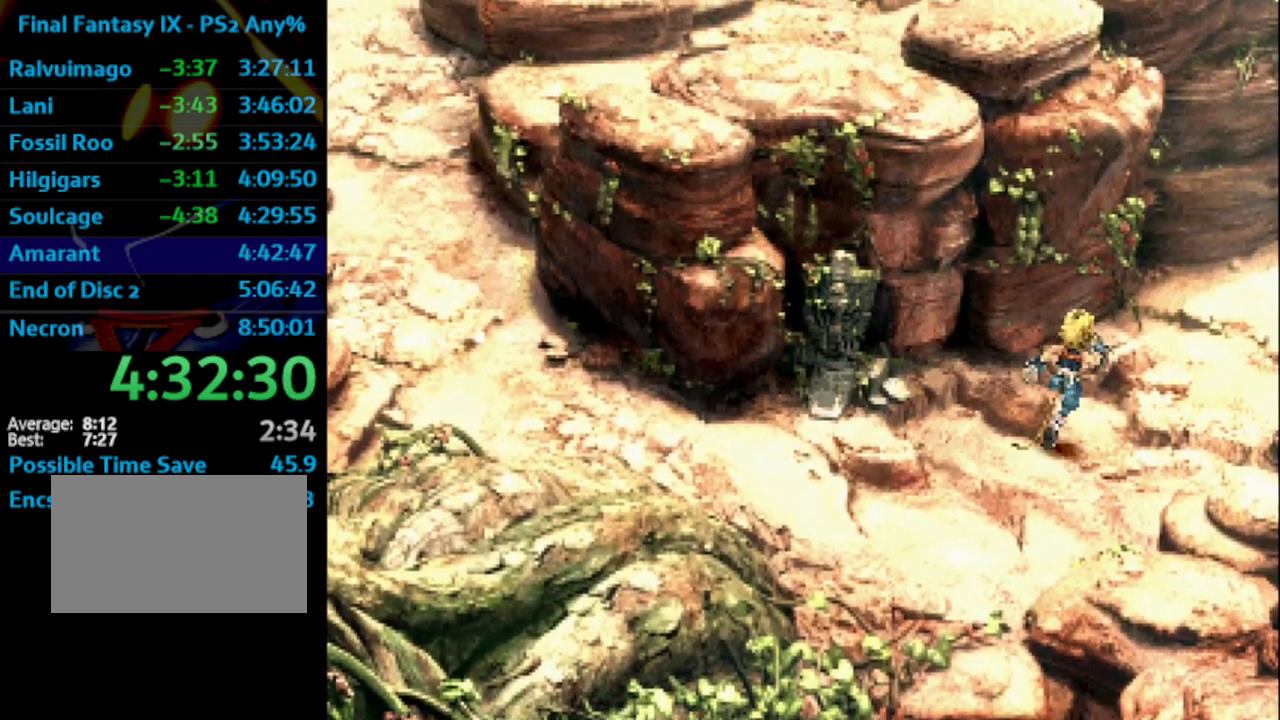
{"buttons": ["DPAD_UP", "DPAD_RIGHT"], "left_stick": "center", "right_stick": "center", "events": []}
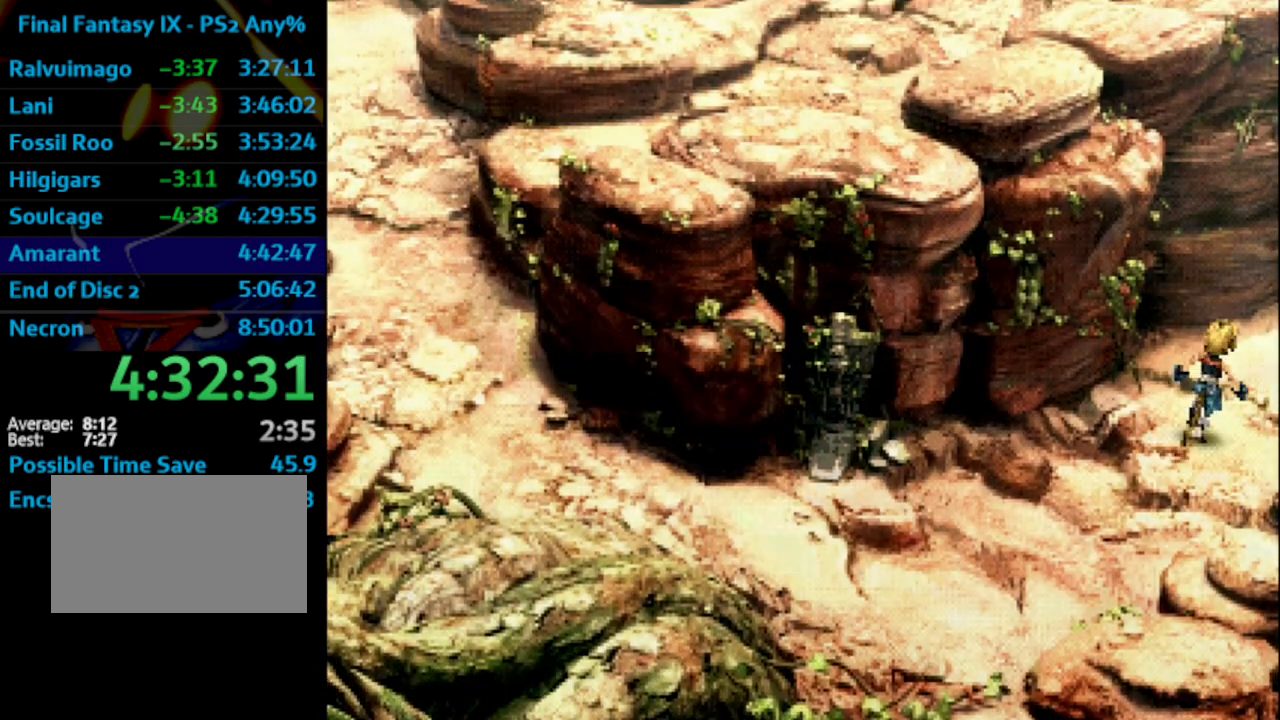
{"buttons": ["DPAD_UP"], "left_stick": "center", "right_stick": "center", "events": [[250, "DPAD_RIGHT", "up"]]}
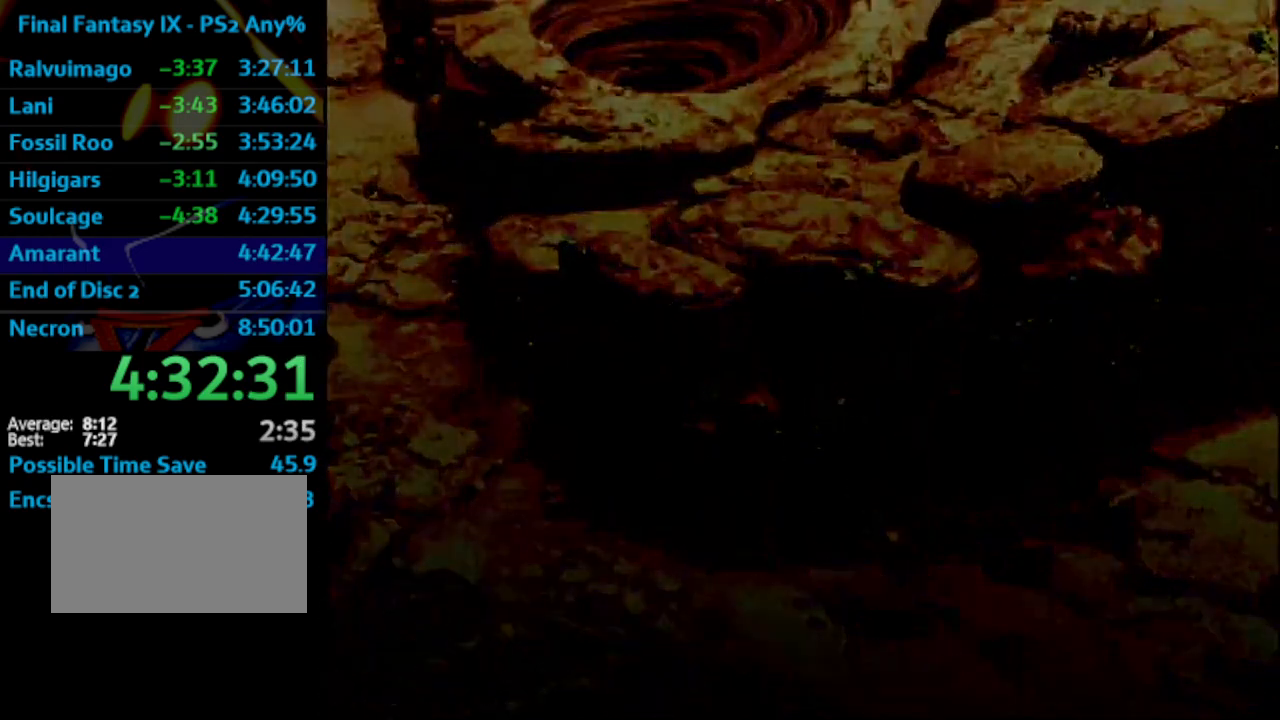
{"buttons": ["DPAD_UP"], "left_stick": "center", "right_stick": "center", "events": []}
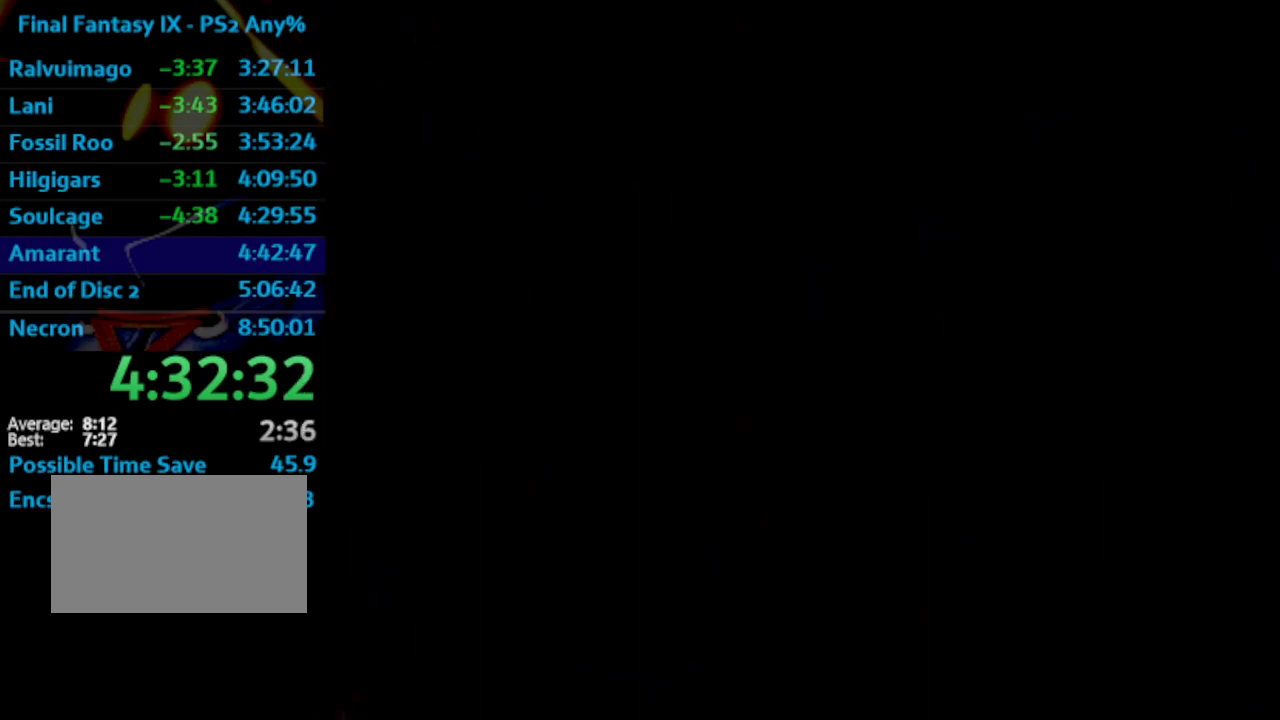
{"buttons": ["DPAD_UP"], "left_stick": "center", "right_stick": "center", "events": []}
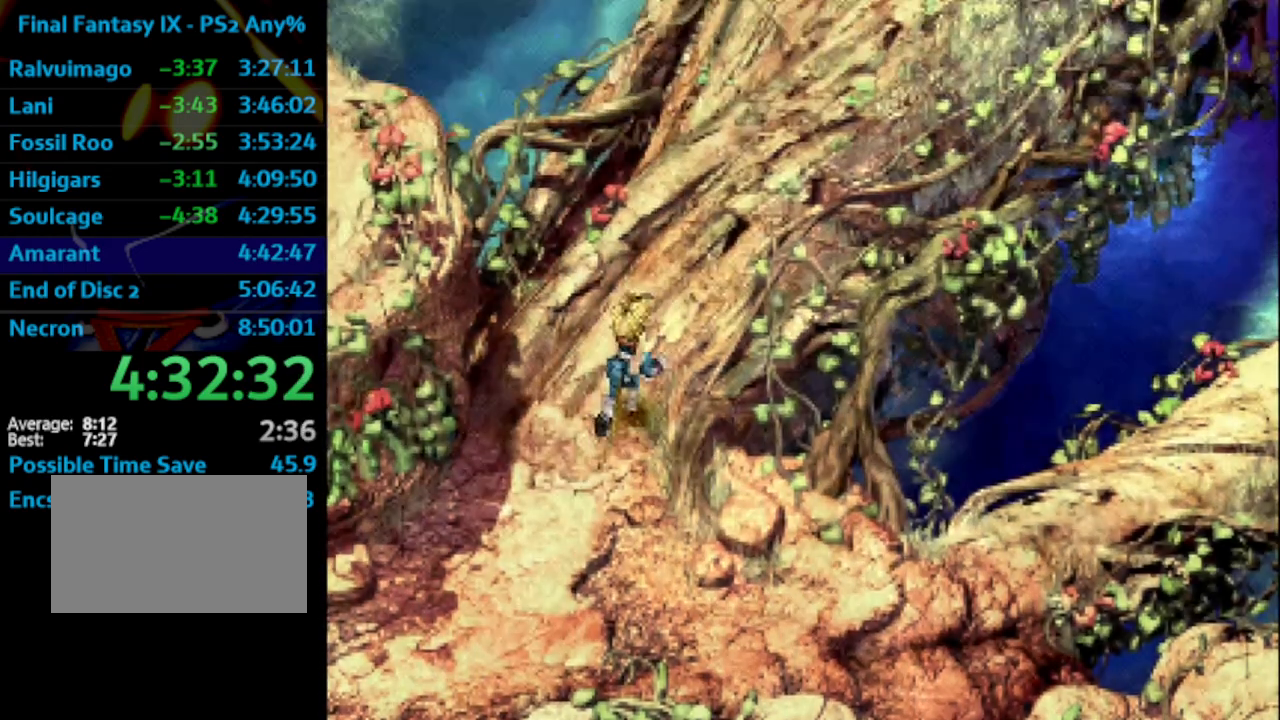
{"buttons": ["DPAD_UP"], "left_stick": "center", "right_stick": "center", "events": []}
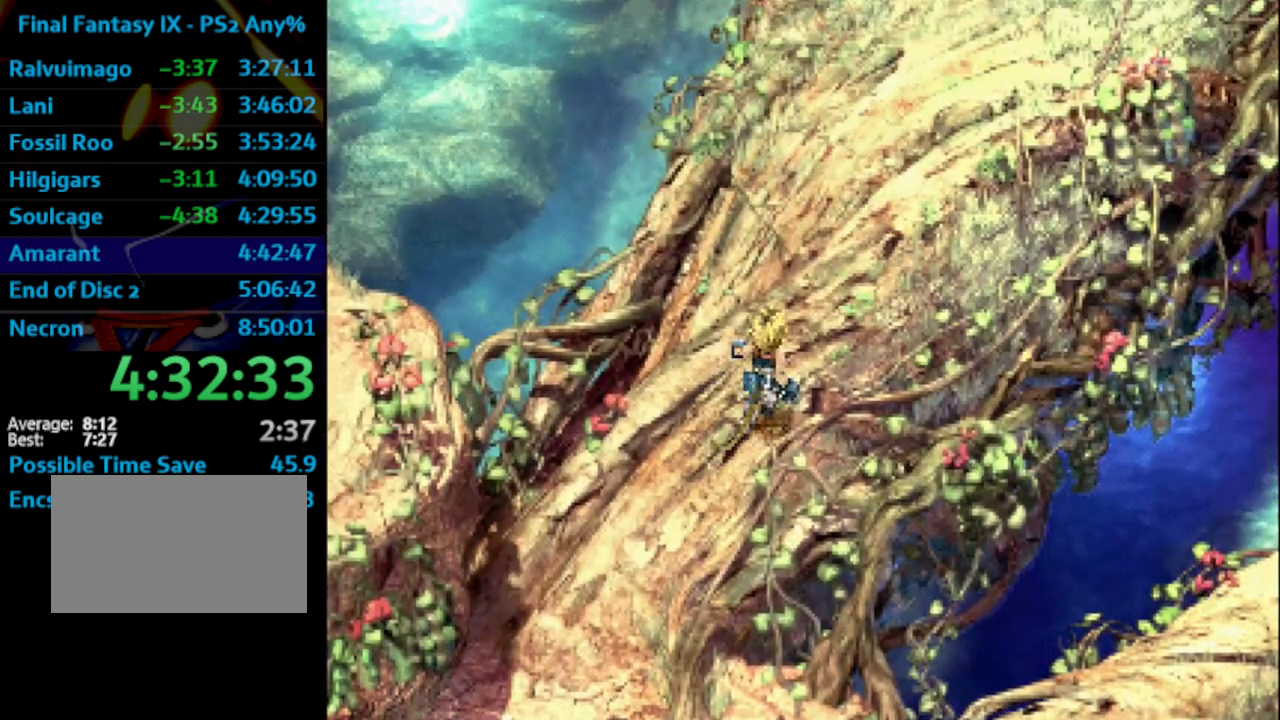
{"buttons": ["DPAD_UP"], "left_stick": "center", "right_stick": "center", "events": []}
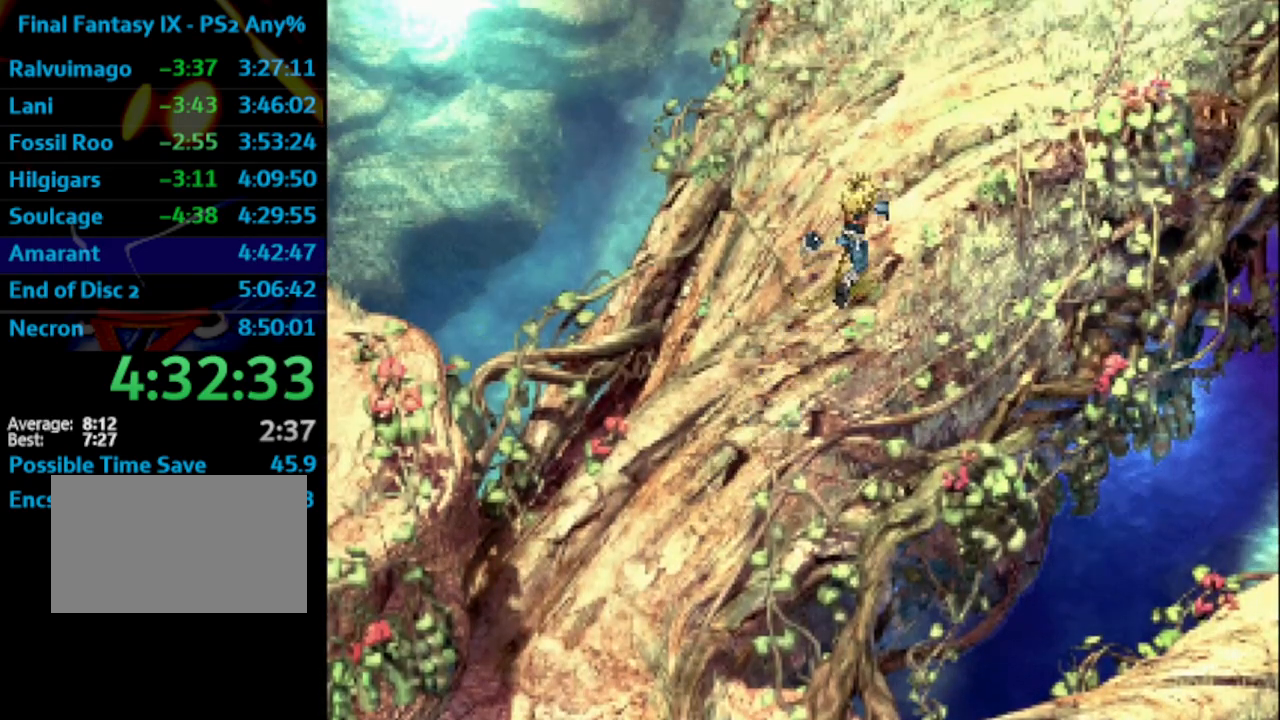
{"buttons": ["DPAD_UP"], "left_stick": "center", "right_stick": "center", "events": []}
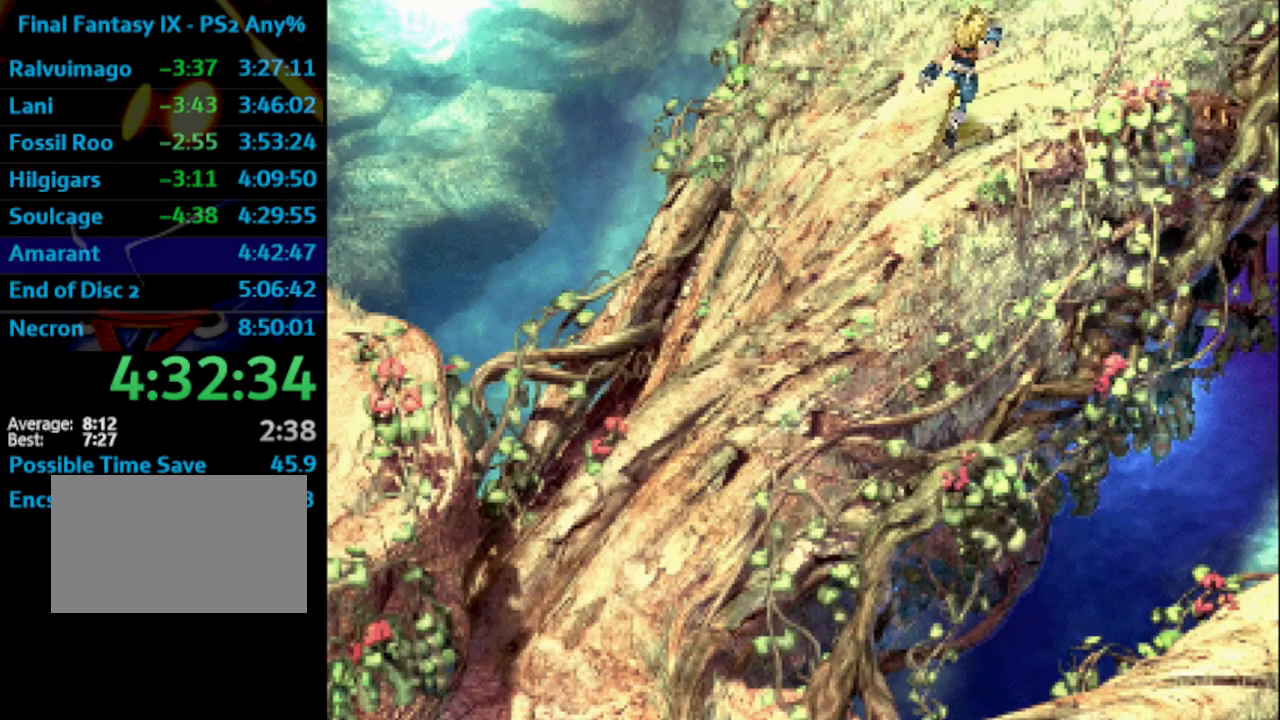
{"buttons": [], "left_stick": "center", "right_stick": "center", "events": [[400, "DPAD_UP", "up"]]}
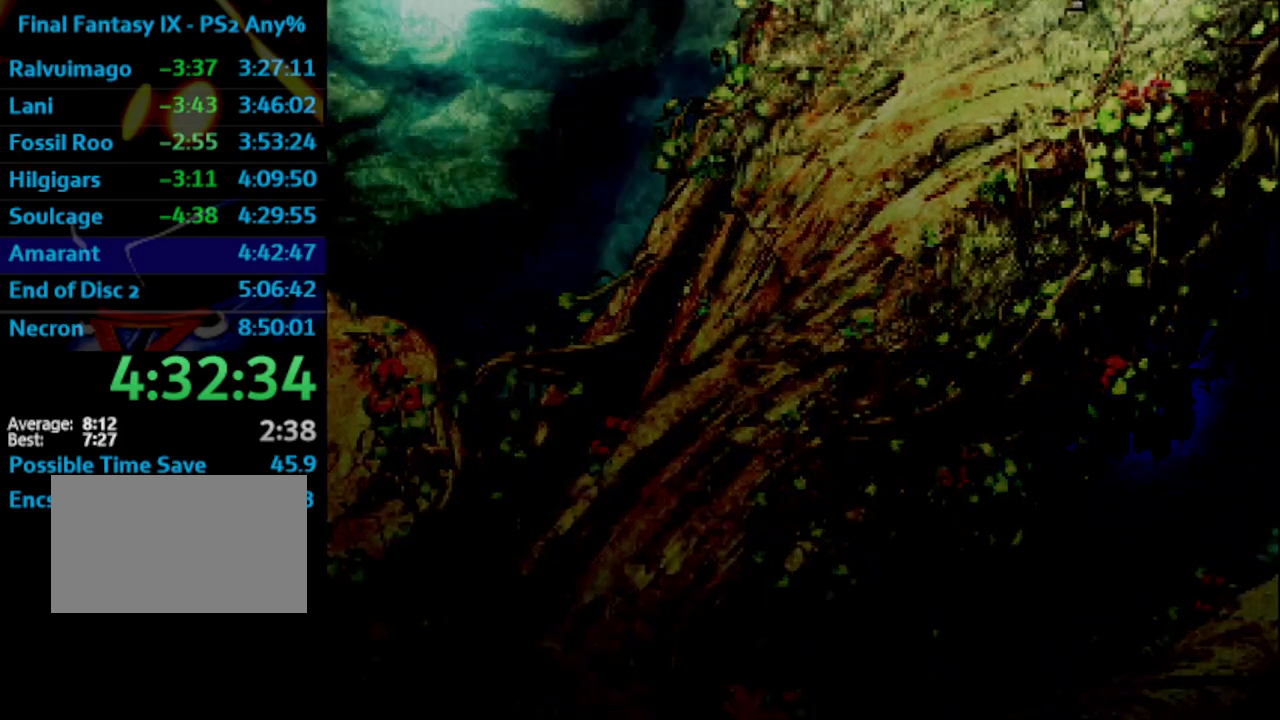
{"buttons": [], "left_stick": "up", "right_stick": "center", "events": [[183, "left_stick", "up"]]}
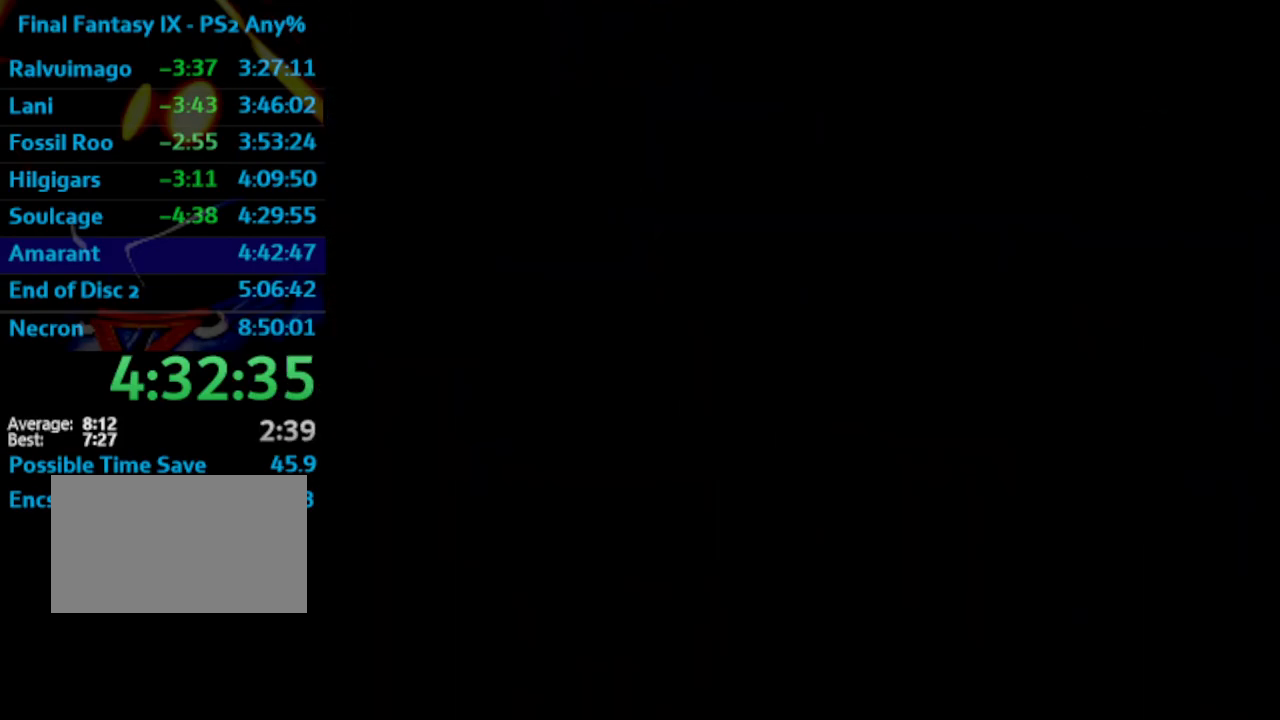
{"buttons": [], "left_stick": "up", "right_stick": "center", "events": []}
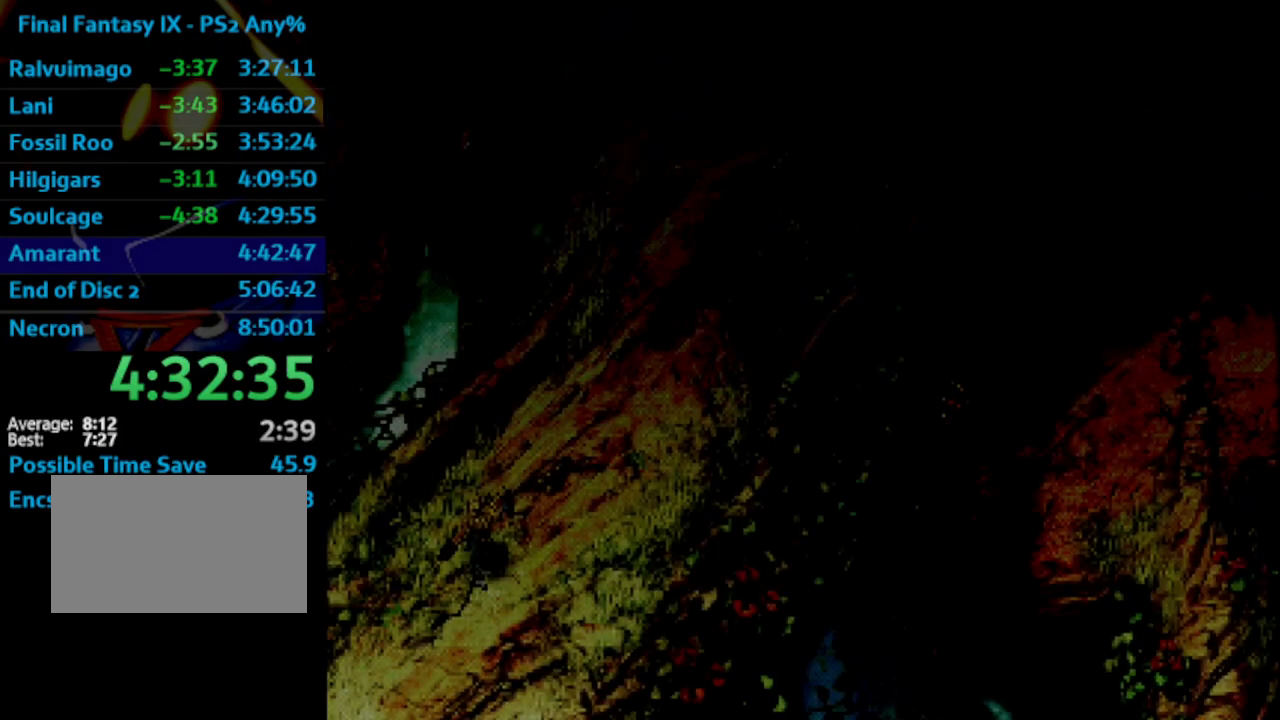
{"buttons": [], "left_stick": "up", "right_stick": "center", "events": []}
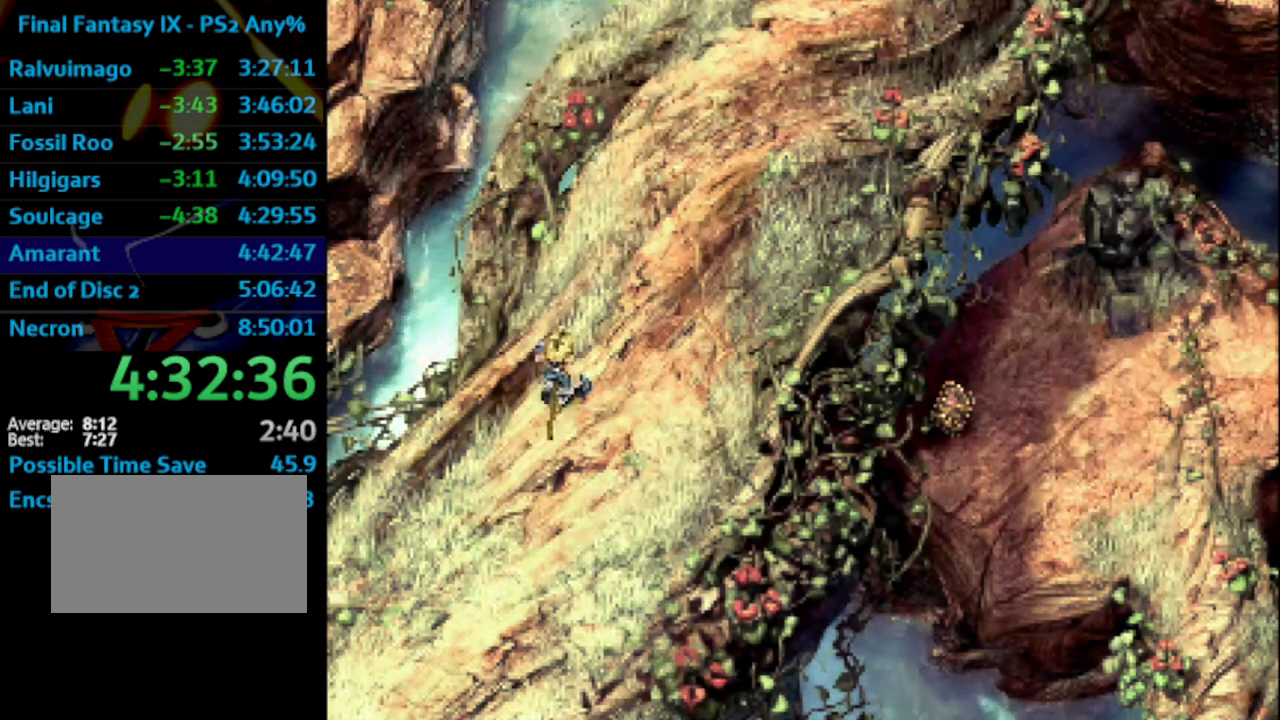
{"buttons": [], "left_stick": "up", "right_stick": "center", "events": []}
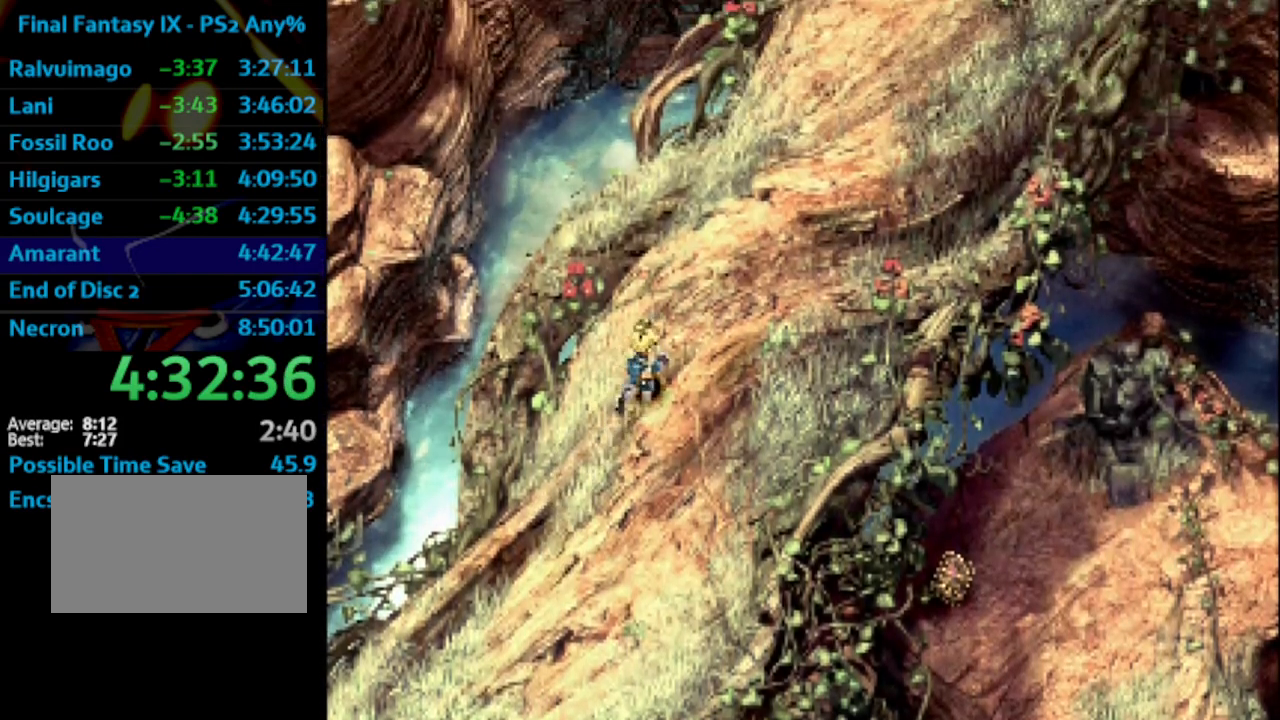
{"buttons": [], "left_stick": "up", "right_stick": "center", "events": []}
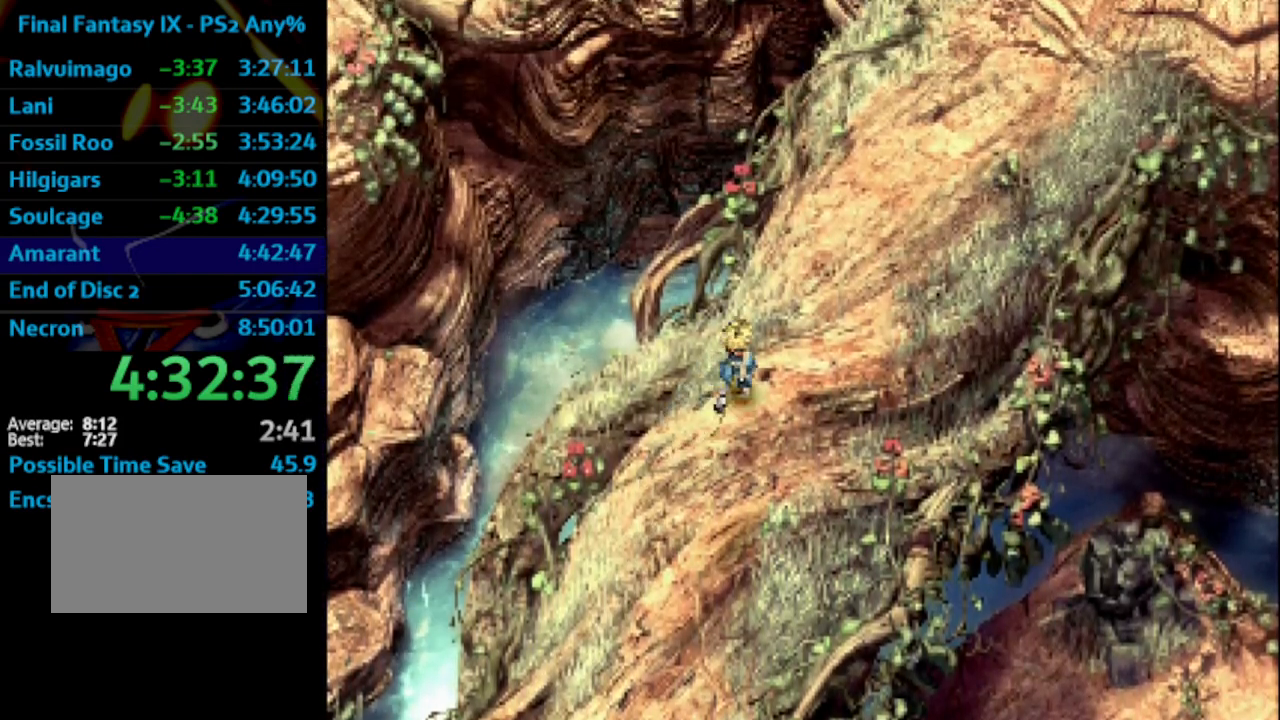
{"buttons": [], "left_stick": "up", "right_stick": "center", "events": []}